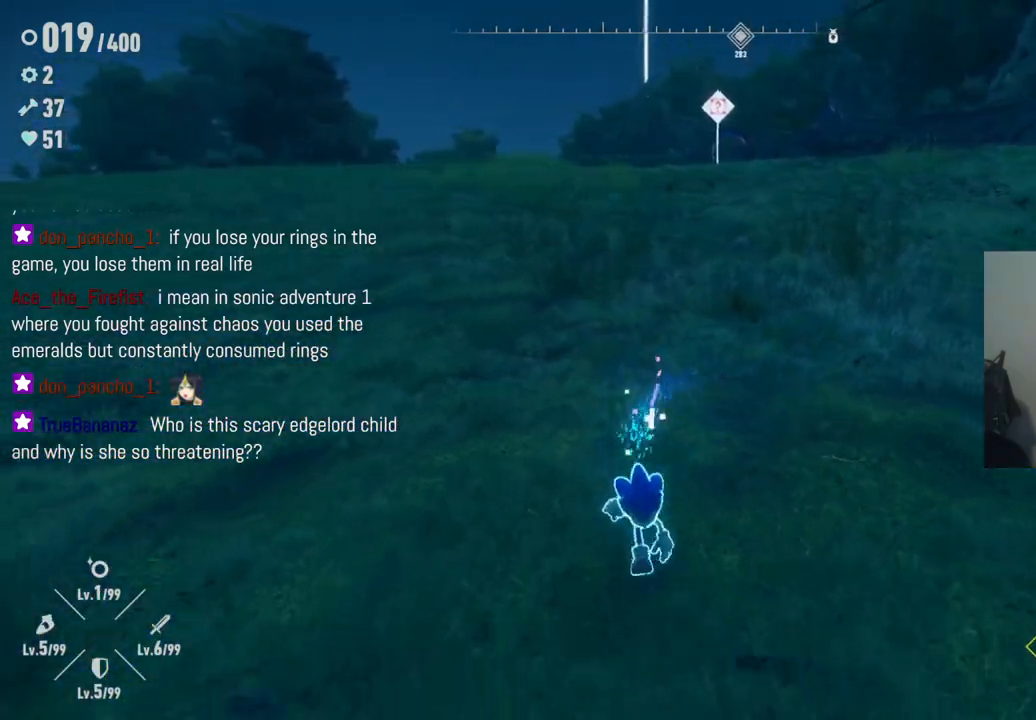
Gameplay with a controller (Xbox layout); each line is a JSON object with the inputs held at the frame after it. "events" lists button and stick changes between this image and that frame as [ms after this image, input, new state], when the widget could be followed in between. Not read: A L3 R3.
{"buttons": ["Y"], "left_stick": "down-right", "right_stick": "center", "events": [[267, "Y", "down"]]}
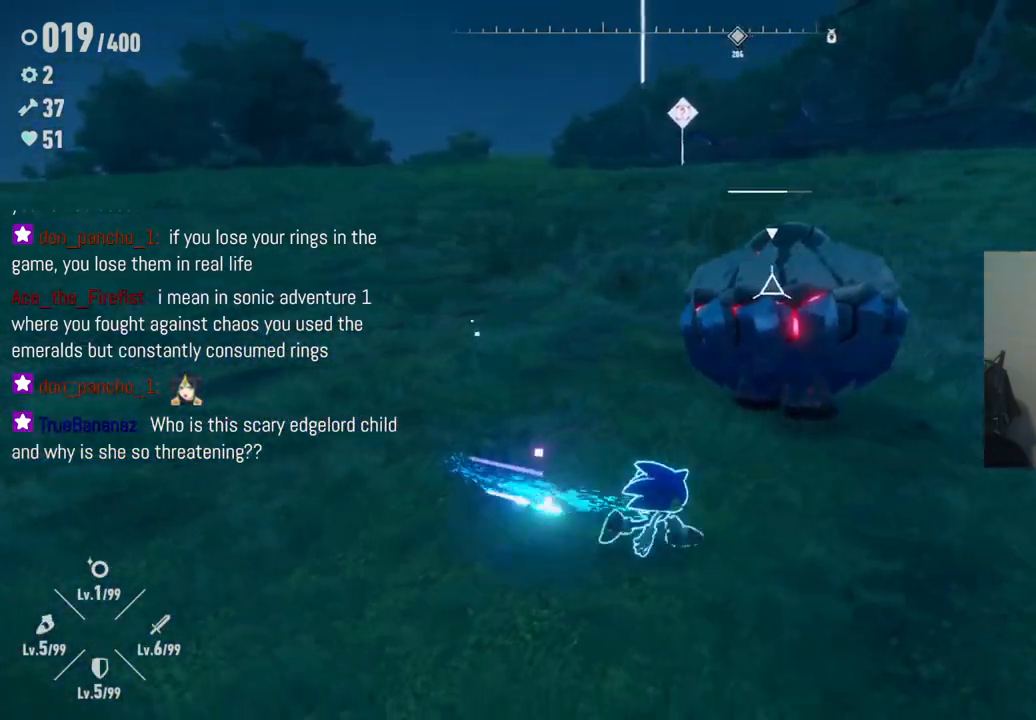
{"buttons": ["Y"], "left_stick": "up-right", "right_stick": "center", "events": [[33, "left_stick", "right"], [150, "left_stick", "up-right"]]}
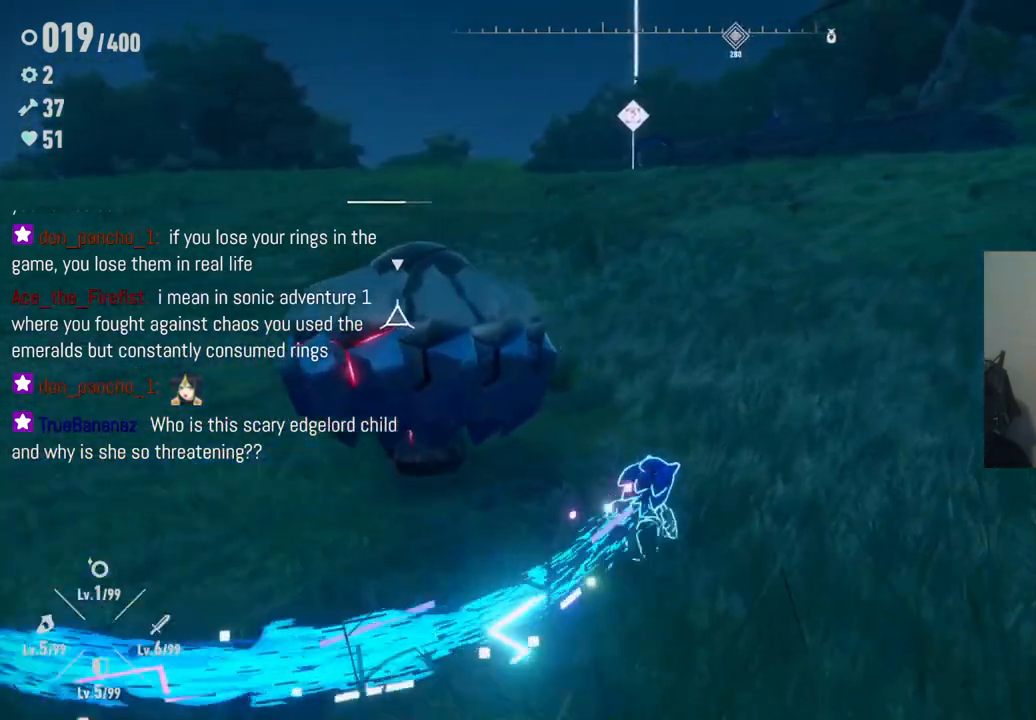
{"buttons": ["Y"], "left_stick": "left", "right_stick": "center", "events": [[133, "left_stick", "up"], [250, "left_stick", "up-left"], [383, "left_stick", "left"]]}
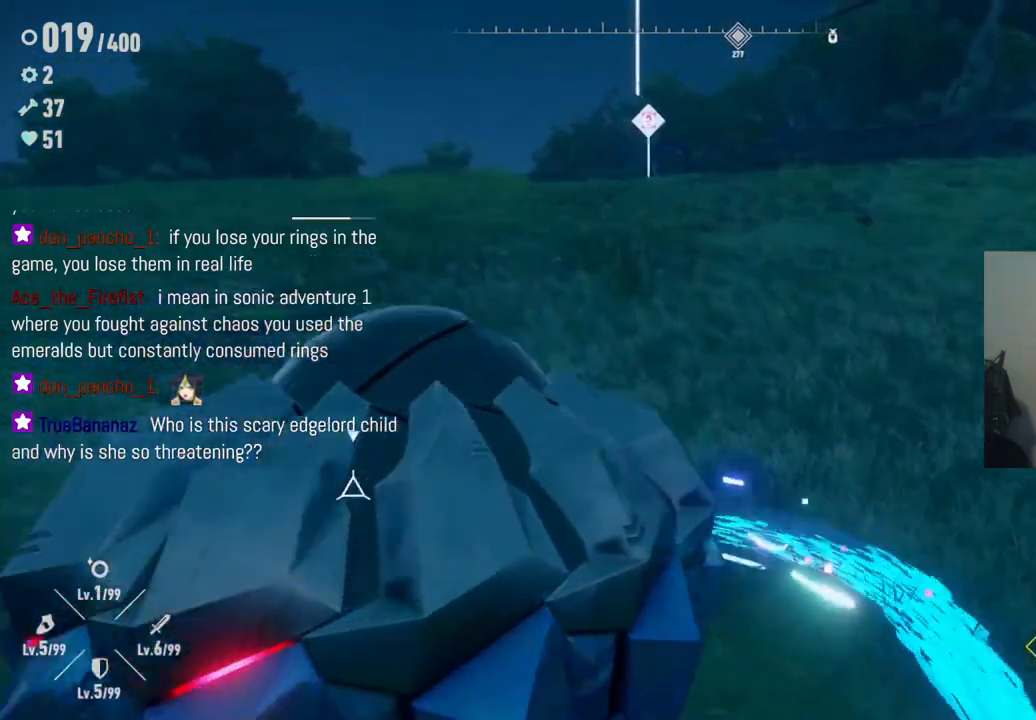
{"buttons": ["Y"], "left_stick": "down-right", "right_stick": "center", "events": [[150, "left_stick", "down-left"], [300, "left_stick", "down"], [433, "left_stick", "down-right"]]}
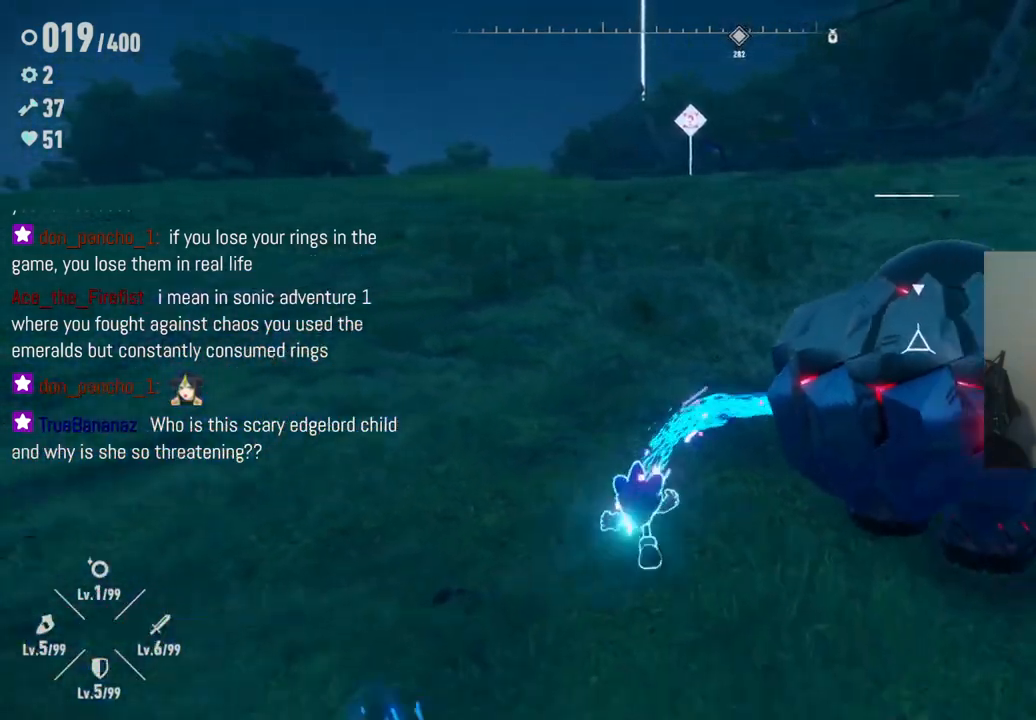
{"buttons": ["Y"], "left_stick": "center", "right_stick": "center", "events": [[400, "left_stick", "center"]]}
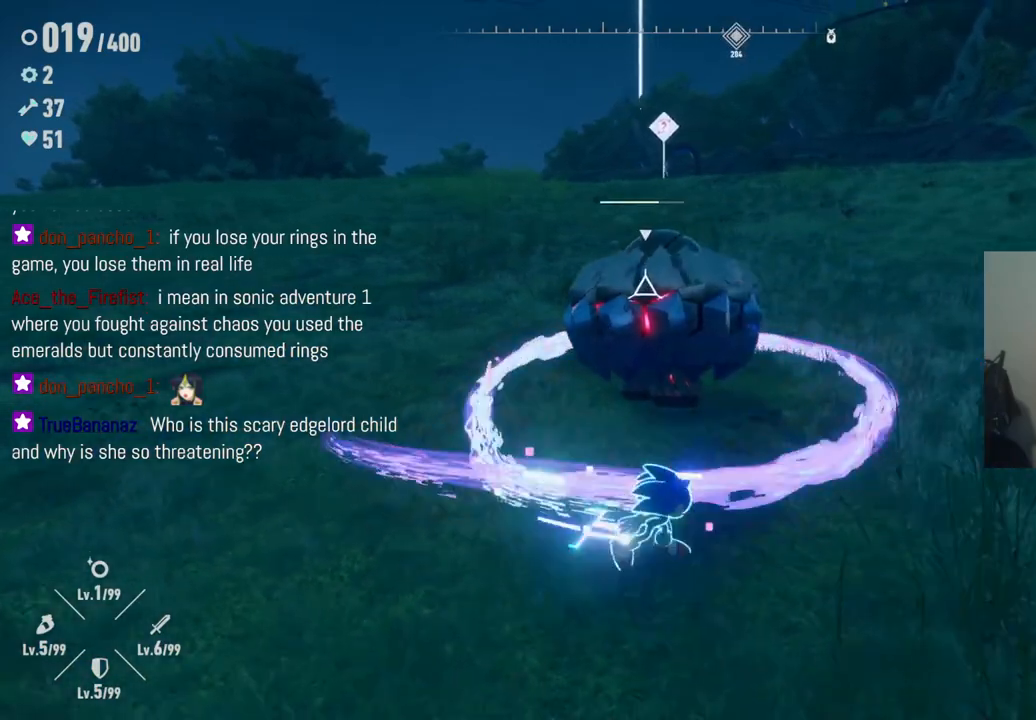
{"buttons": ["Y"], "left_stick": "center", "right_stick": "center", "events": [[267, "left_stick", "up"], [400, "left_stick", "center"]]}
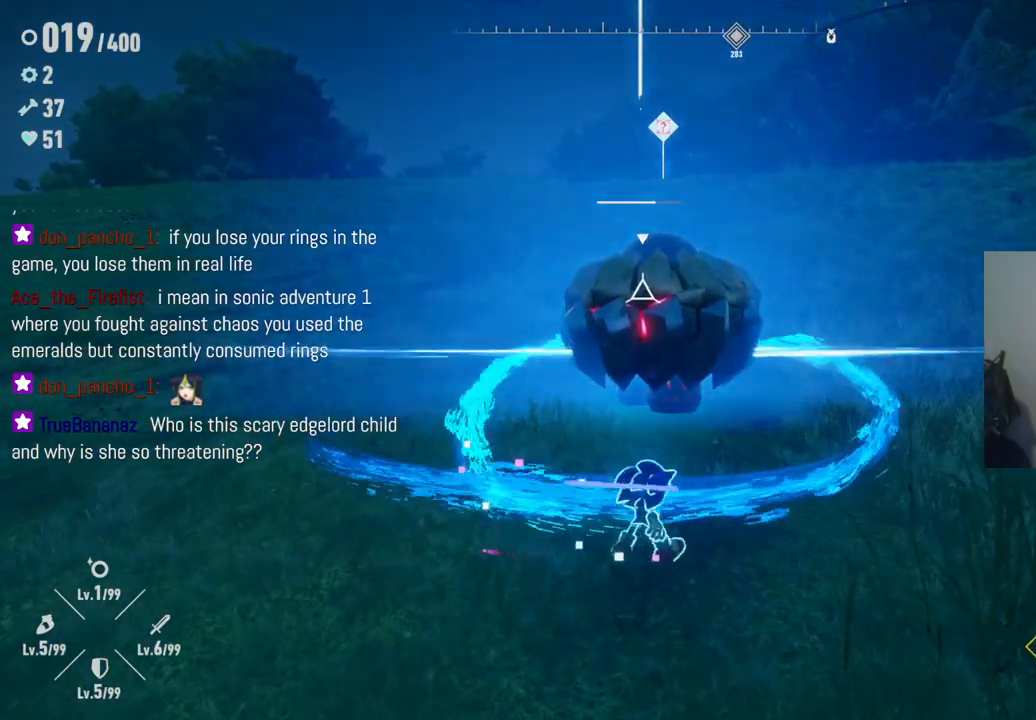
{"buttons": [], "left_stick": "up", "right_stick": "center", "events": [[133, "Y", "up"], [150, "left_stick", "up"]]}
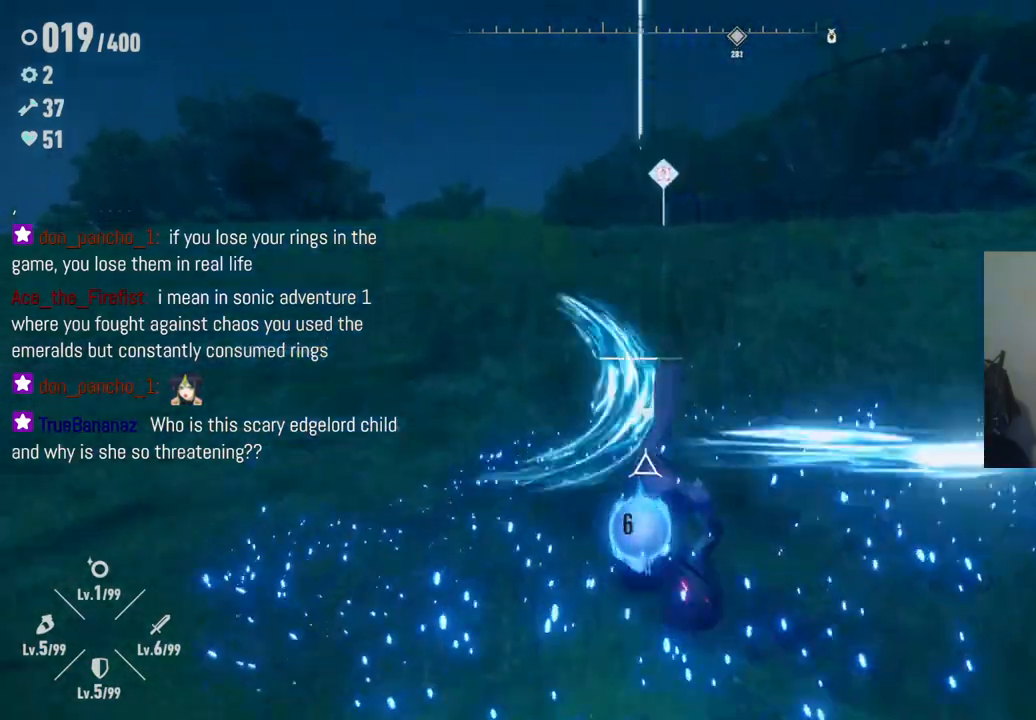
{"buttons": [], "left_stick": "center", "right_stick": "center", "events": [[17, "X", "down"], [117, "X", "up"], [117, "left_stick", "center"], [200, "X", "down"], [283, "X", "up"], [367, "X", "down"], [450, "X", "up"]]}
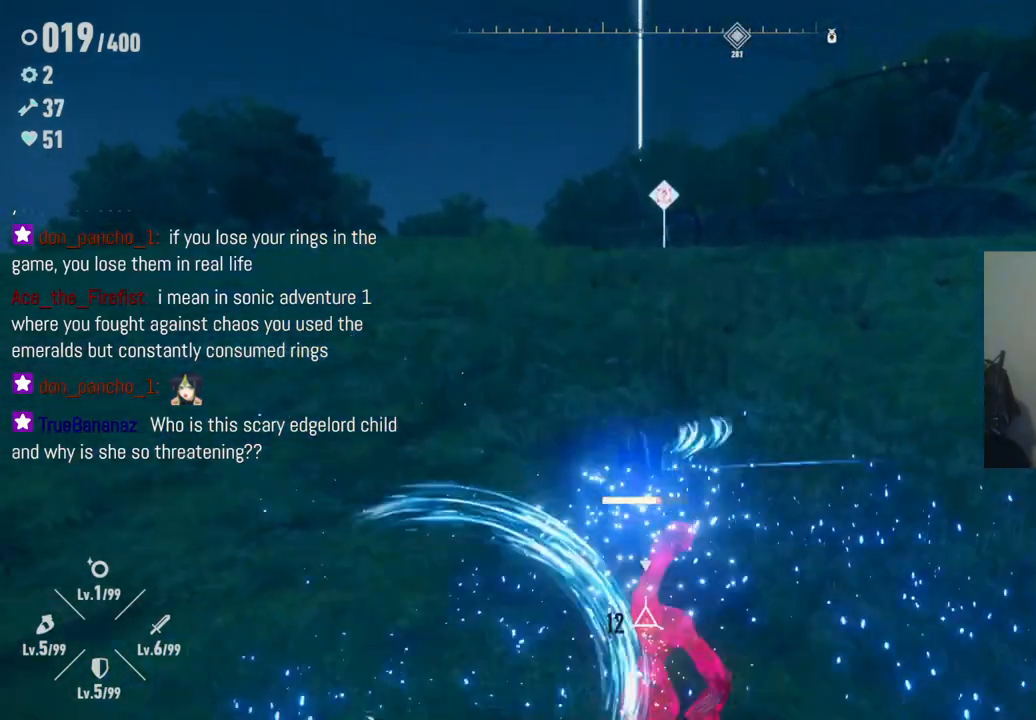
{"buttons": ["X"], "left_stick": "center", "right_stick": "center", "events": [[17, "X", "down"], [117, "X", "up"], [183, "X", "down"], [283, "X", "up"], [350, "X", "down"], [467, "X", "up"], [500, "X", "down"]]}
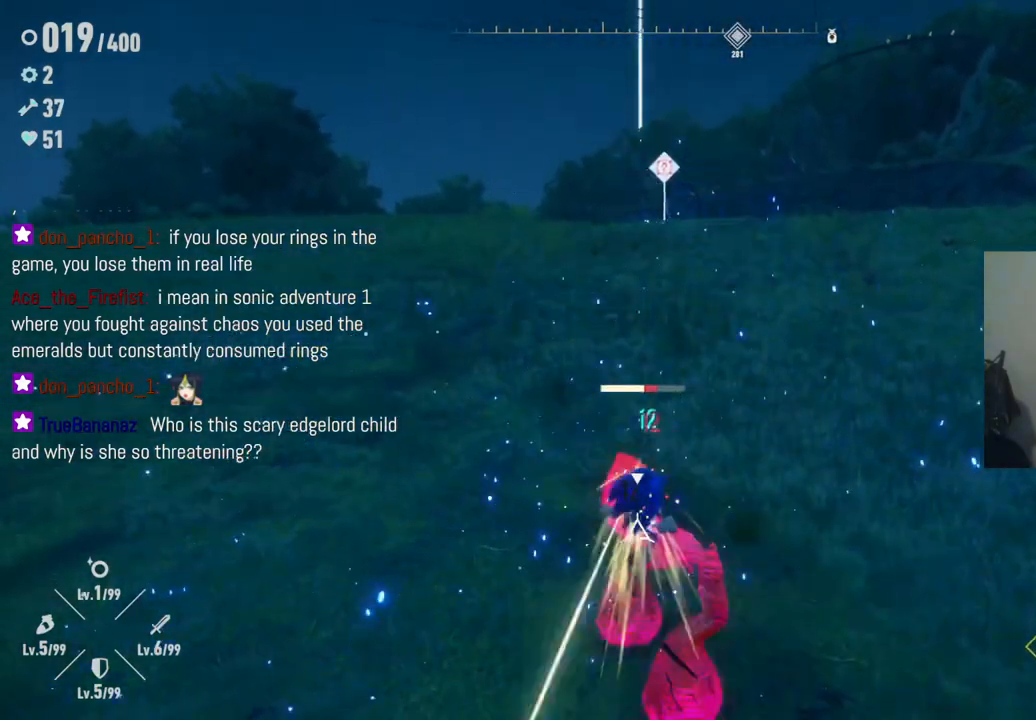
{"buttons": ["X"], "left_stick": "center", "right_stick": "center", "events": [[117, "X", "up"], [133, "X", "down"], [250, "X", "up"], [317, "X", "down"], [400, "X", "up"], [483, "X", "down"]]}
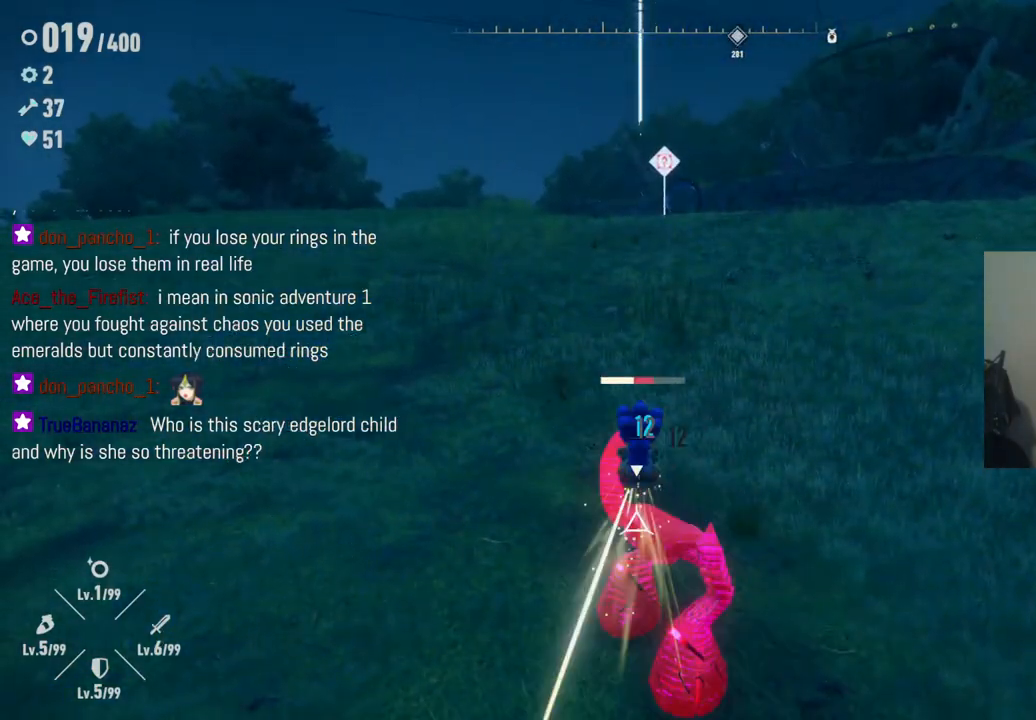
{"buttons": [], "left_stick": "down", "right_stick": "center", "events": [[33, "X", "up"], [117, "X", "down"], [200, "X", "up"], [283, "left_stick", "down-left"], [317, "X", "down"], [400, "X", "up"], [450, "left_stick", "down"]]}
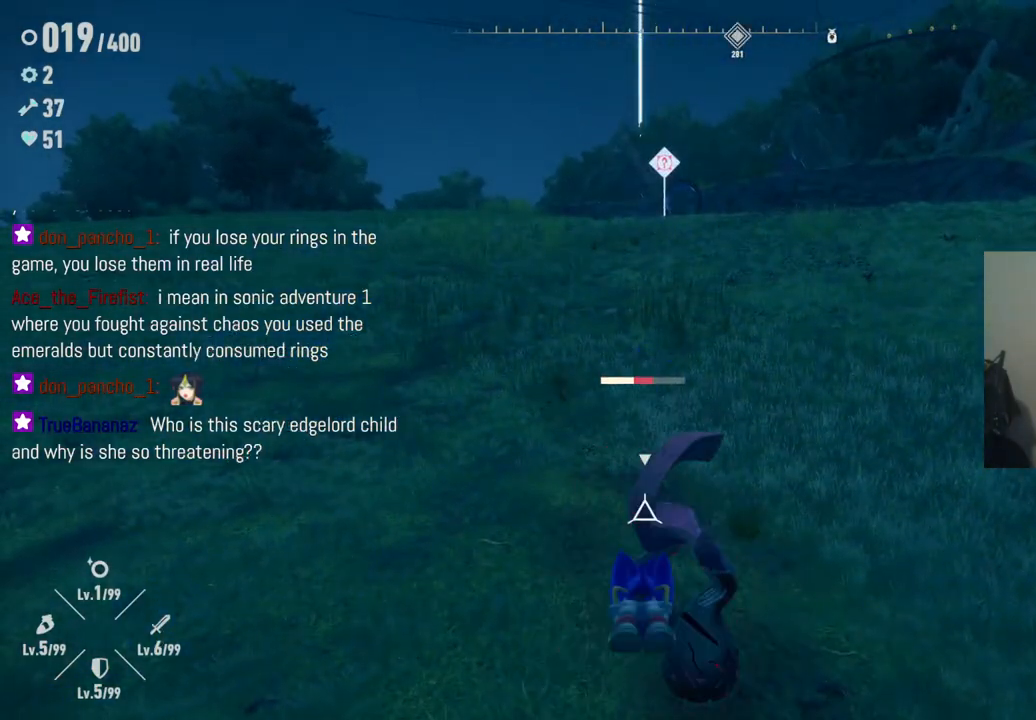
{"buttons": [], "left_stick": "down", "right_stick": "center", "events": []}
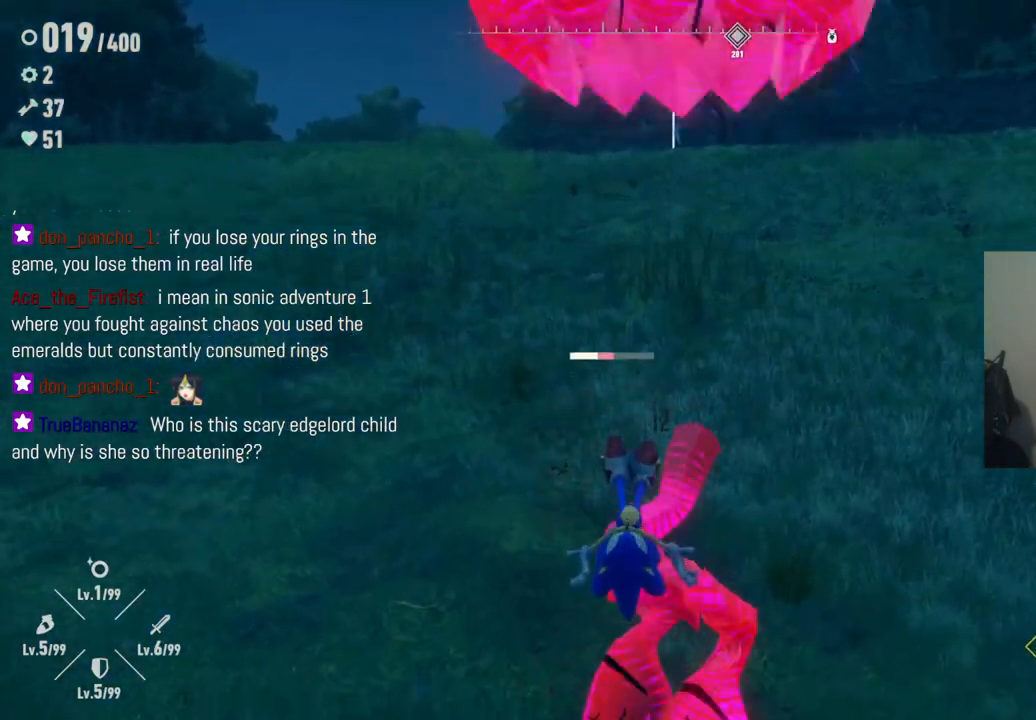
{"buttons": [], "left_stick": "down", "right_stick": "center", "events": []}
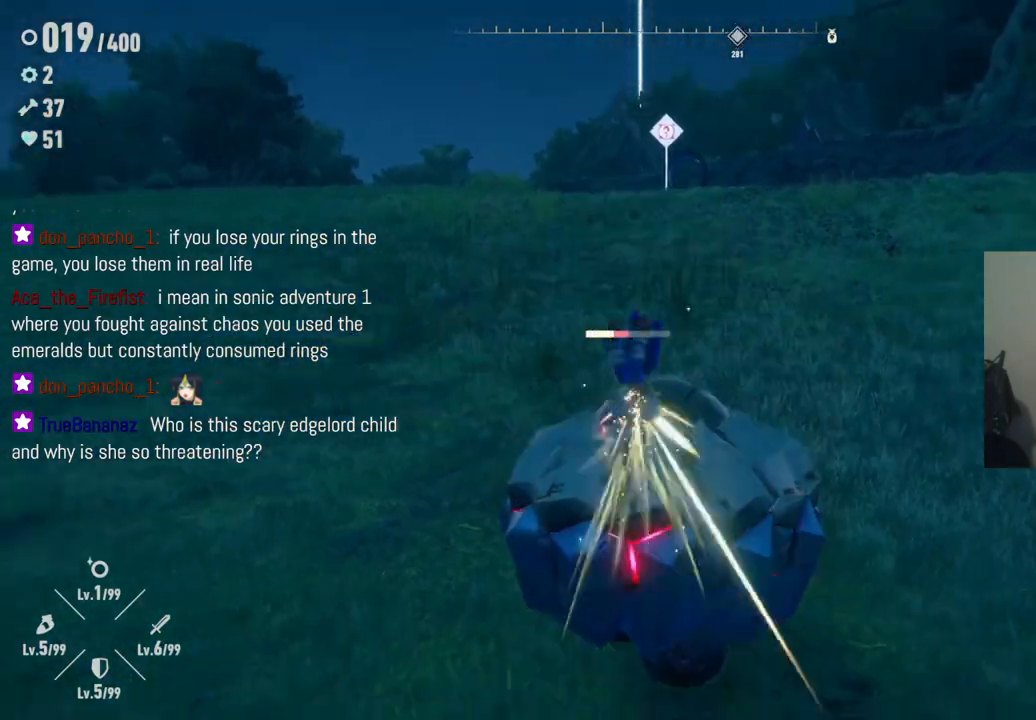
{"buttons": [], "left_stick": "down-right", "right_stick": "center", "events": [[183, "left_stick", "down-right"]]}
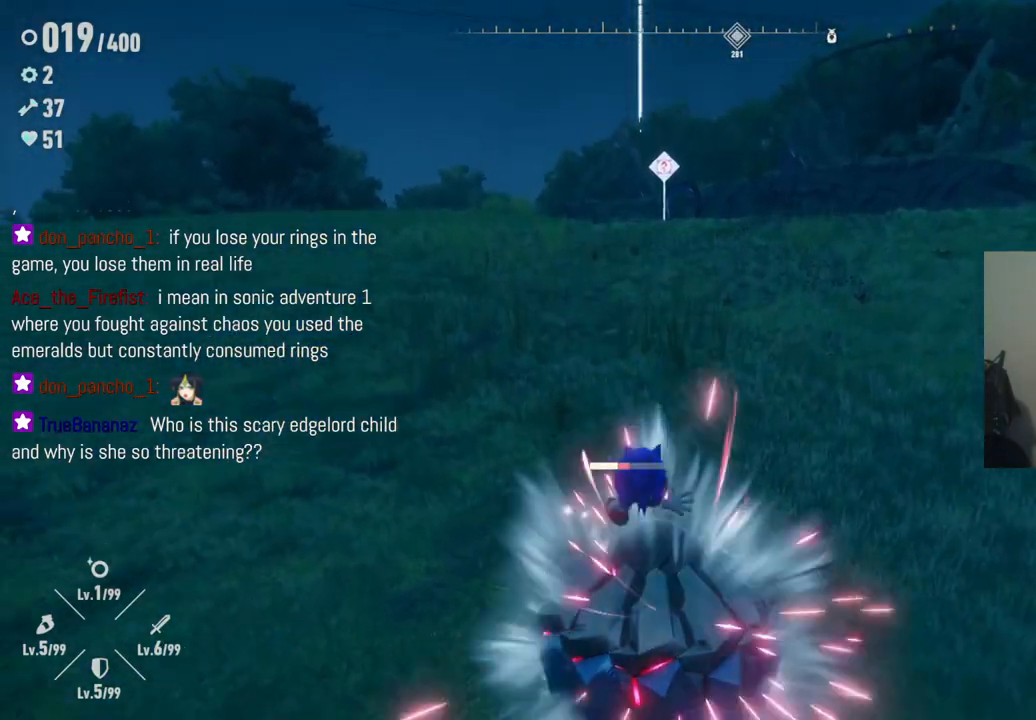
{"buttons": [], "left_stick": "up-right", "right_stick": "center", "events": [[450, "left_stick", "up-right"]]}
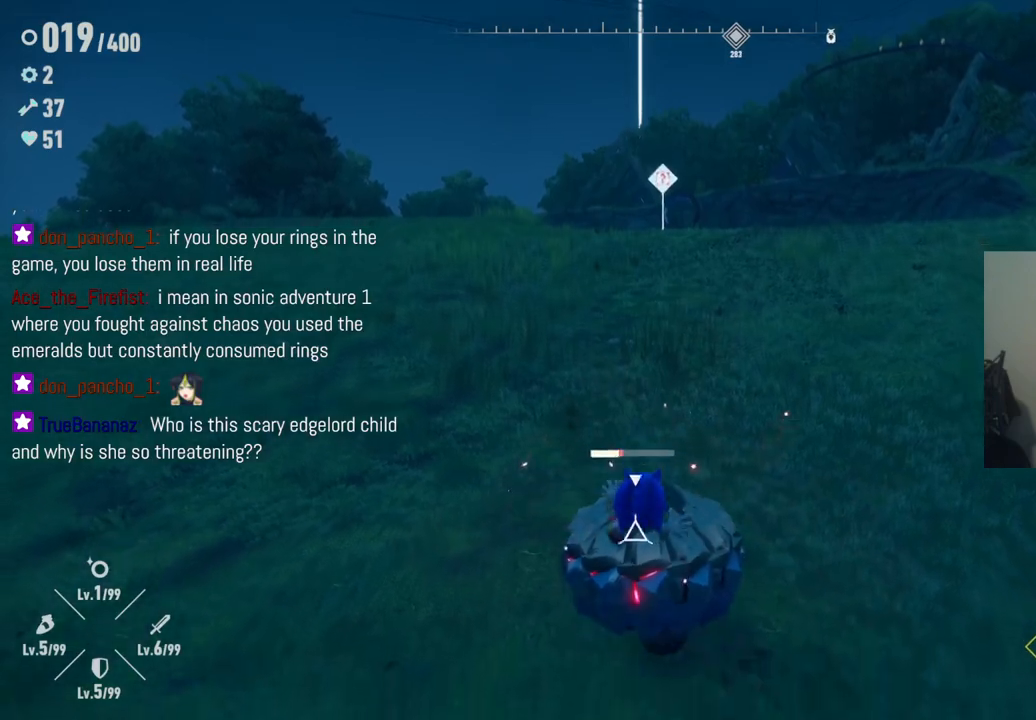
{"buttons": [], "left_stick": "up-right", "right_stick": "center", "events": []}
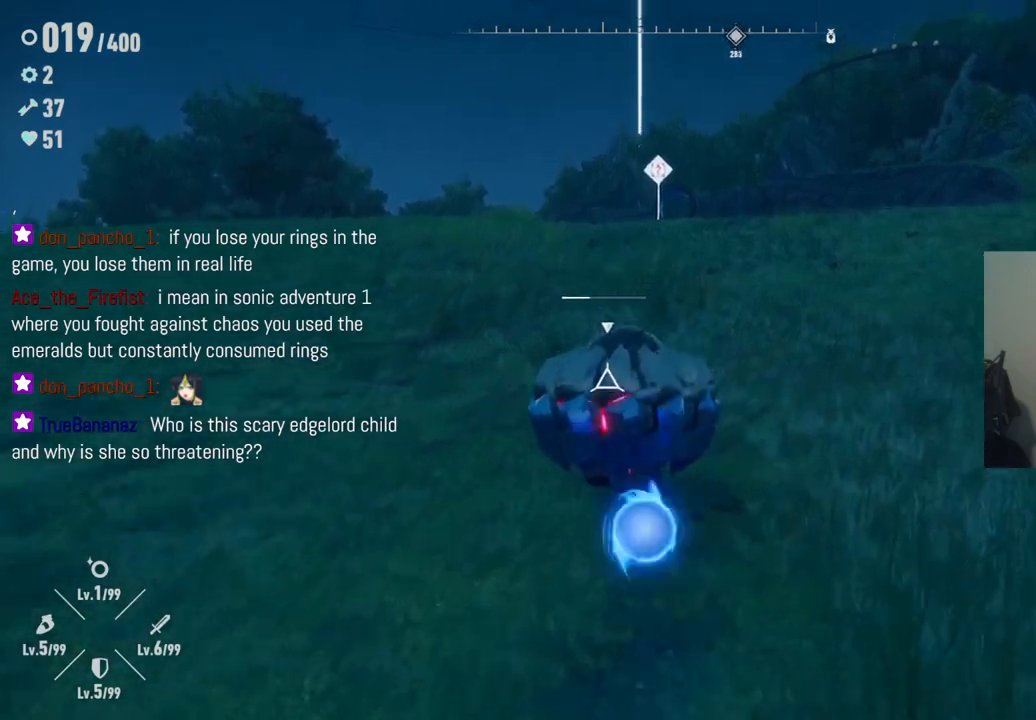
{"buttons": [], "left_stick": "up-right", "right_stick": "center", "events": [[200, "left_stick", "right"], [350, "left_stick", "up-right"]]}
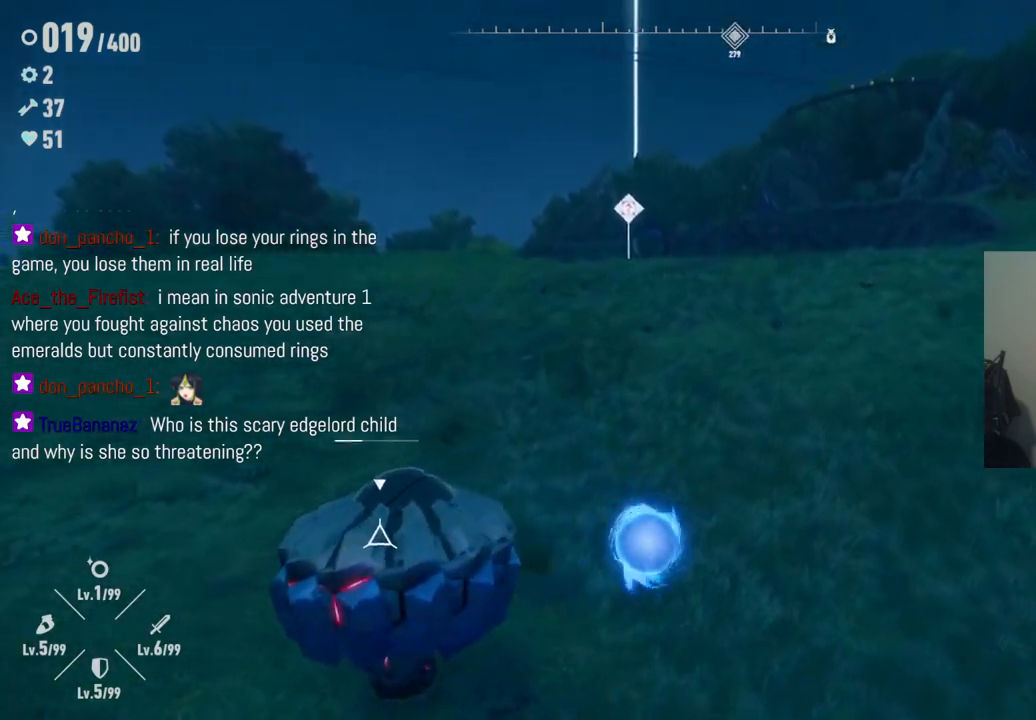
{"buttons": ["Y"], "left_stick": "up-left", "right_stick": "center", "events": [[50, "left_stick", "up"], [383, "Y", "down"], [483, "left_stick", "up-left"]]}
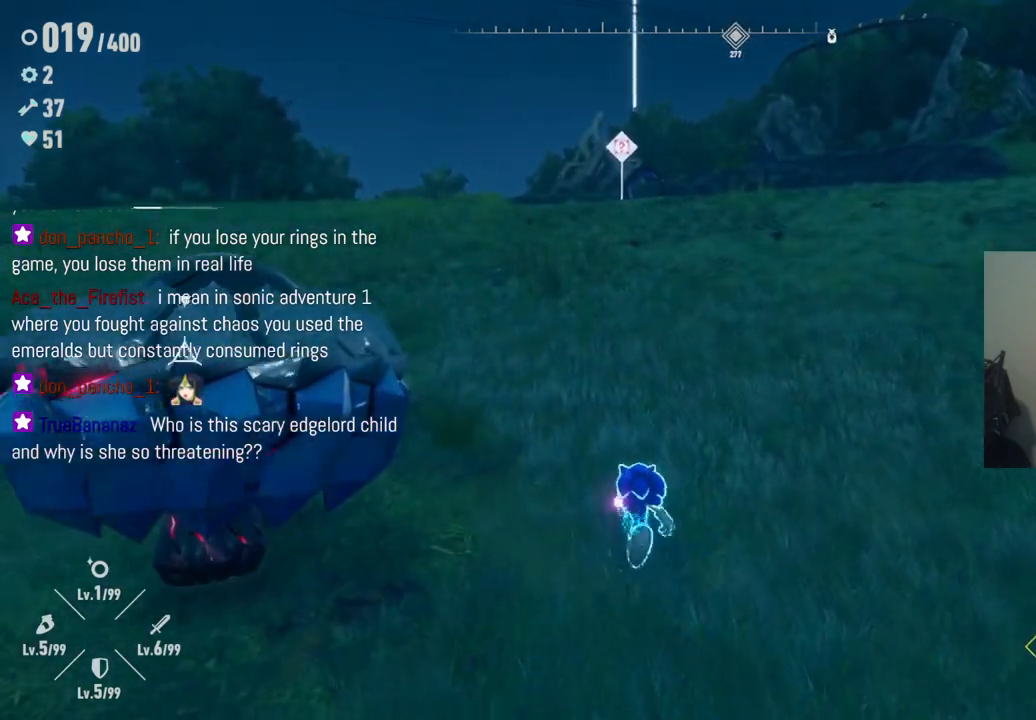
{"buttons": ["Y"], "left_stick": "up-left", "right_stick": "center", "events": []}
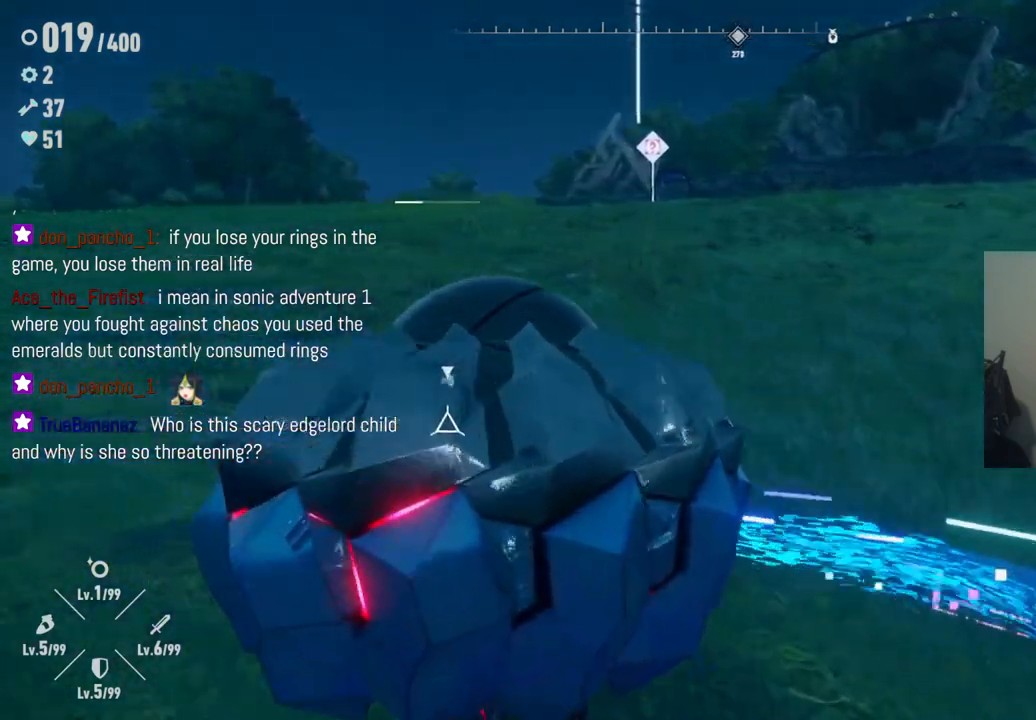
{"buttons": ["Y"], "left_stick": "down", "right_stick": "center", "events": [[183, "left_stick", "down-left"], [483, "left_stick", "down"]]}
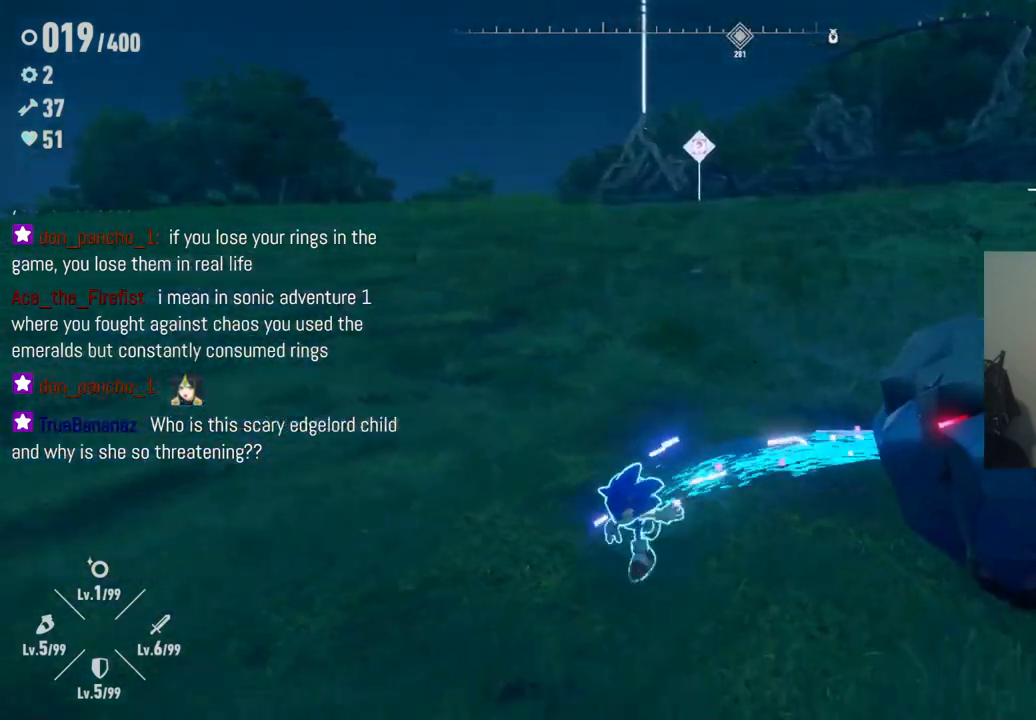
{"buttons": ["Y"], "left_stick": "right", "right_stick": "center", "events": [[183, "left_stick", "down-right"], [450, "left_stick", "right"]]}
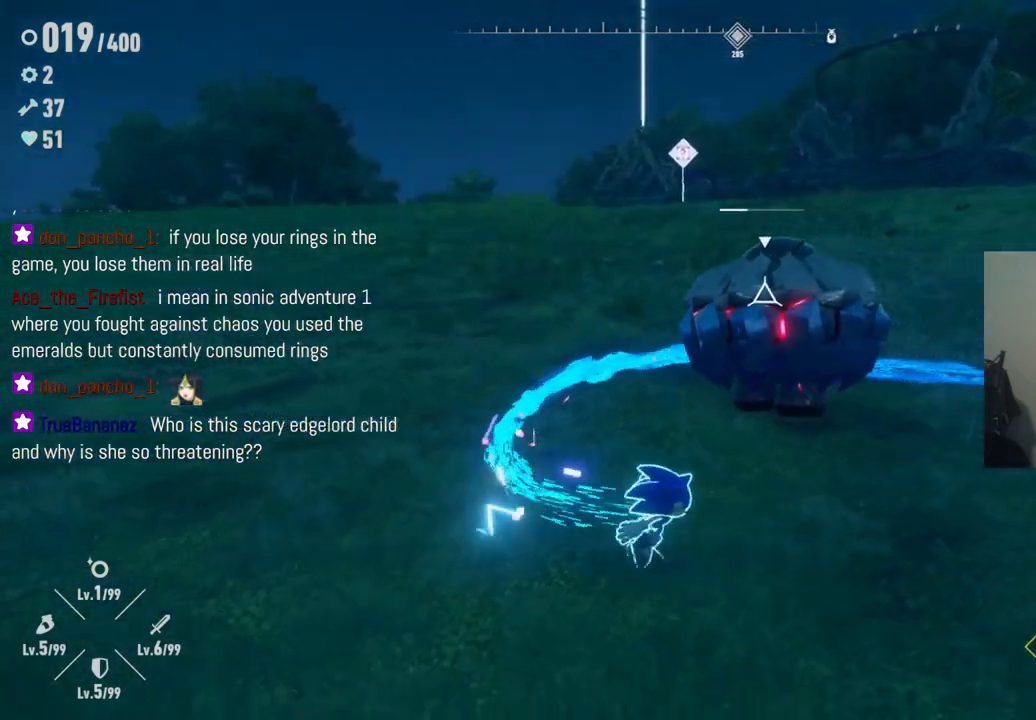
{"buttons": ["Y"], "left_stick": "up-right", "right_stick": "center", "events": [[67, "left_stick", "up-right"]]}
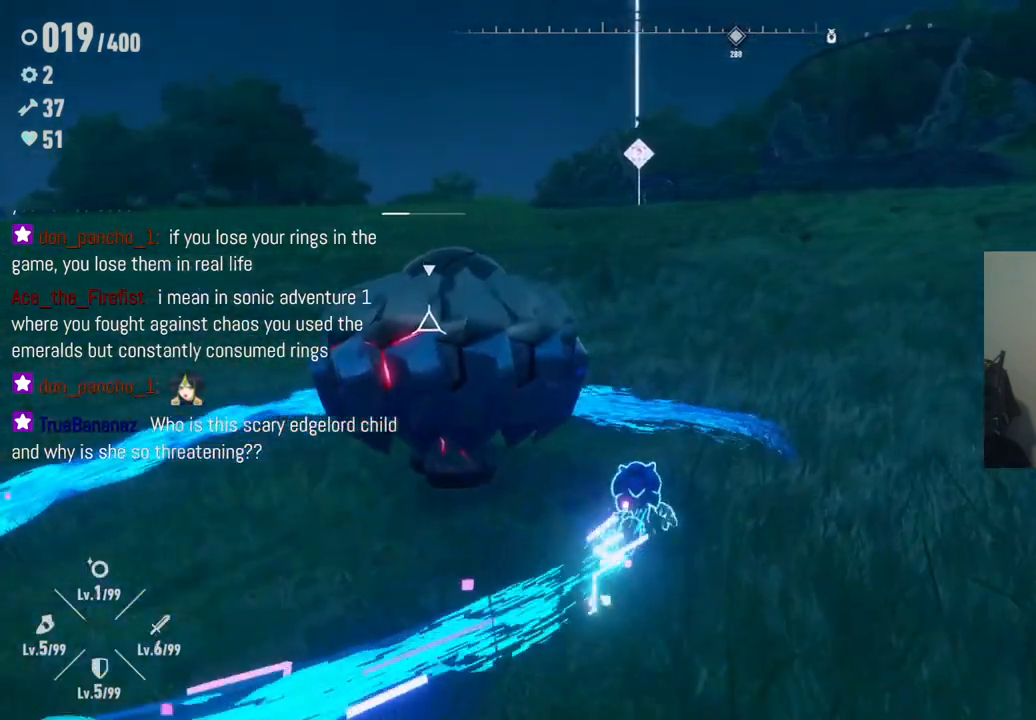
{"buttons": ["Y"], "left_stick": "center", "right_stick": "center", "events": [[233, "left_stick", "center"]]}
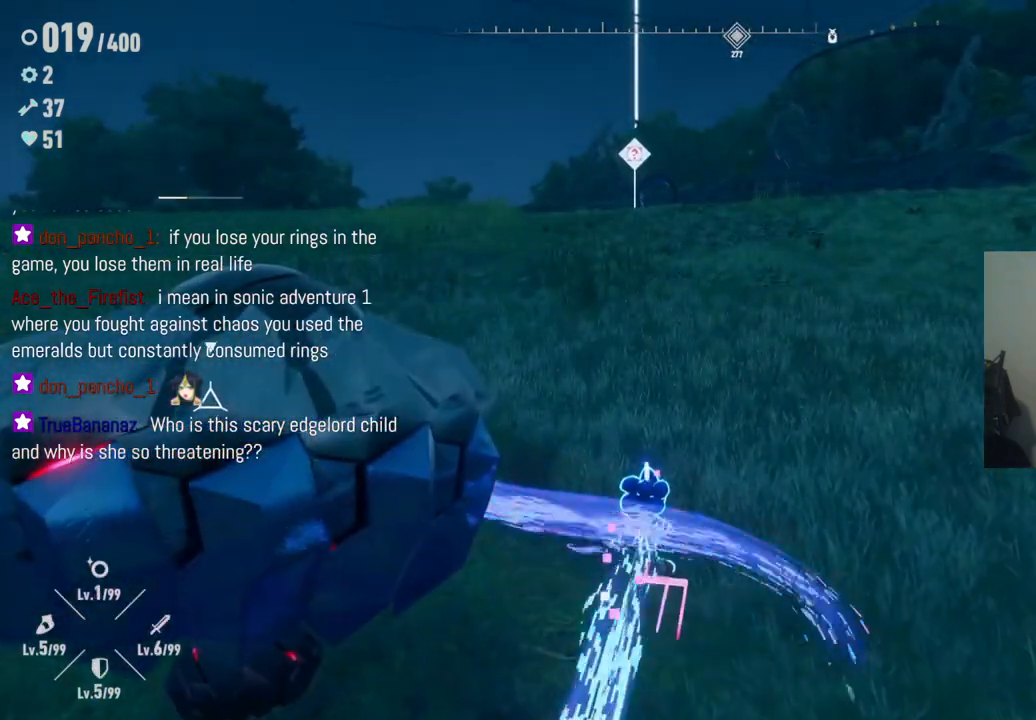
{"buttons": [], "left_stick": "down", "right_stick": "center", "events": [[100, "Y", "up"], [200, "left_stick", "down-right"], [250, "left_stick", "down"]]}
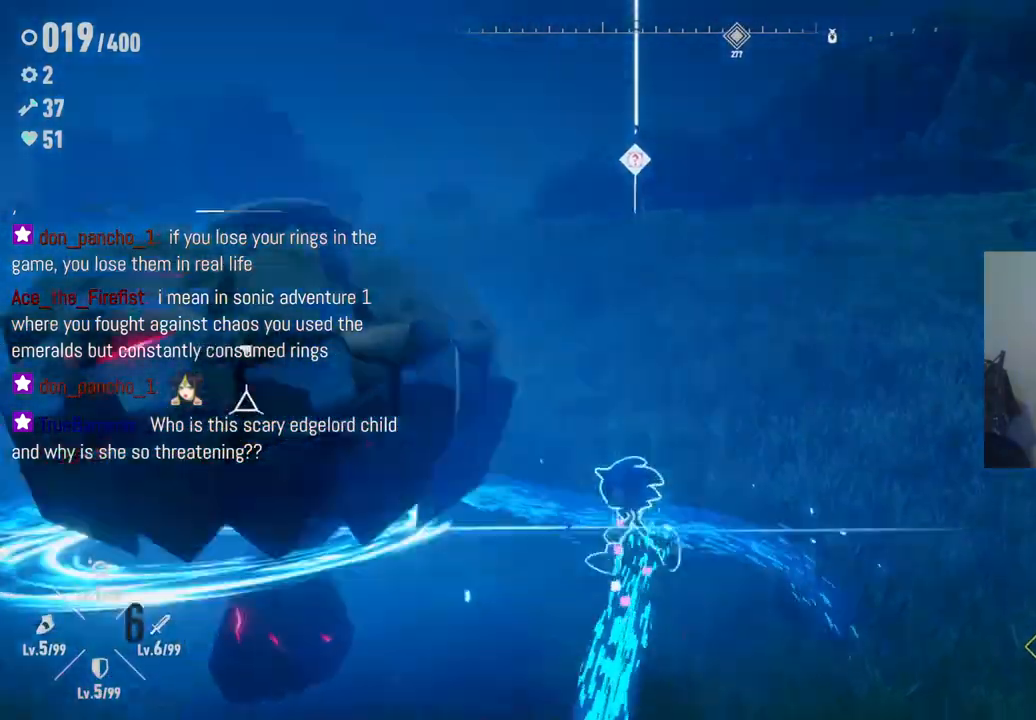
{"buttons": [], "left_stick": "center", "right_stick": "center", "events": [[300, "left_stick", "left"], [400, "X", "down"], [483, "X", "up"], [483, "left_stick", "center"]]}
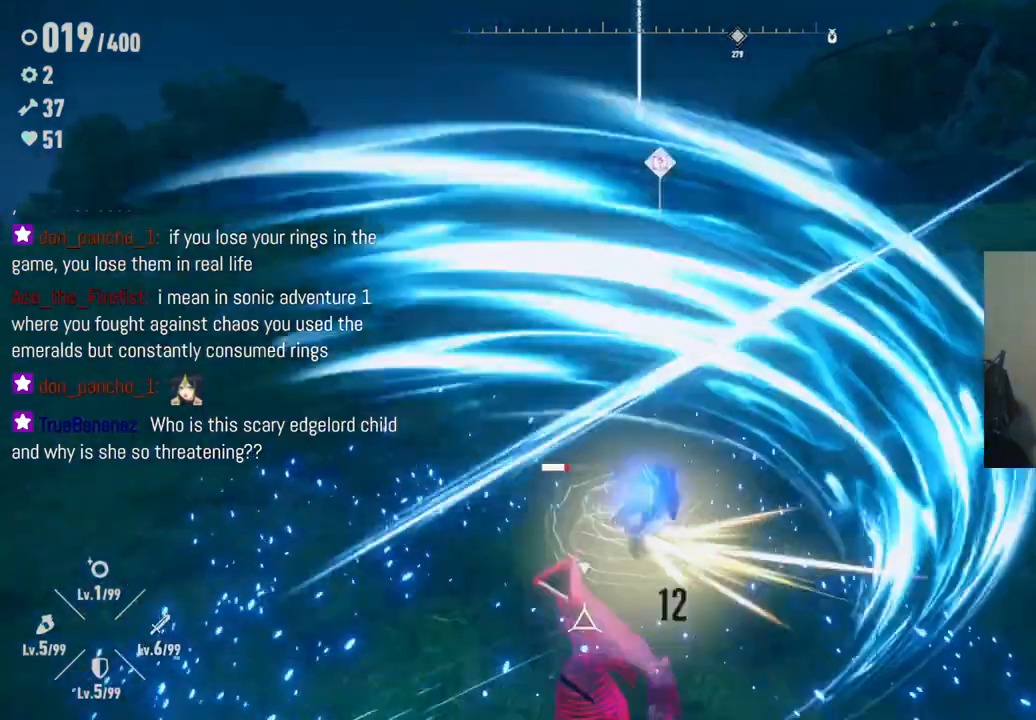
{"buttons": [], "left_stick": "center", "right_stick": "center", "events": [[83, "X", "down"], [167, "X", "up"], [250, "X", "down"], [333, "X", "up"], [417, "X", "down"], [500, "X", "up"]]}
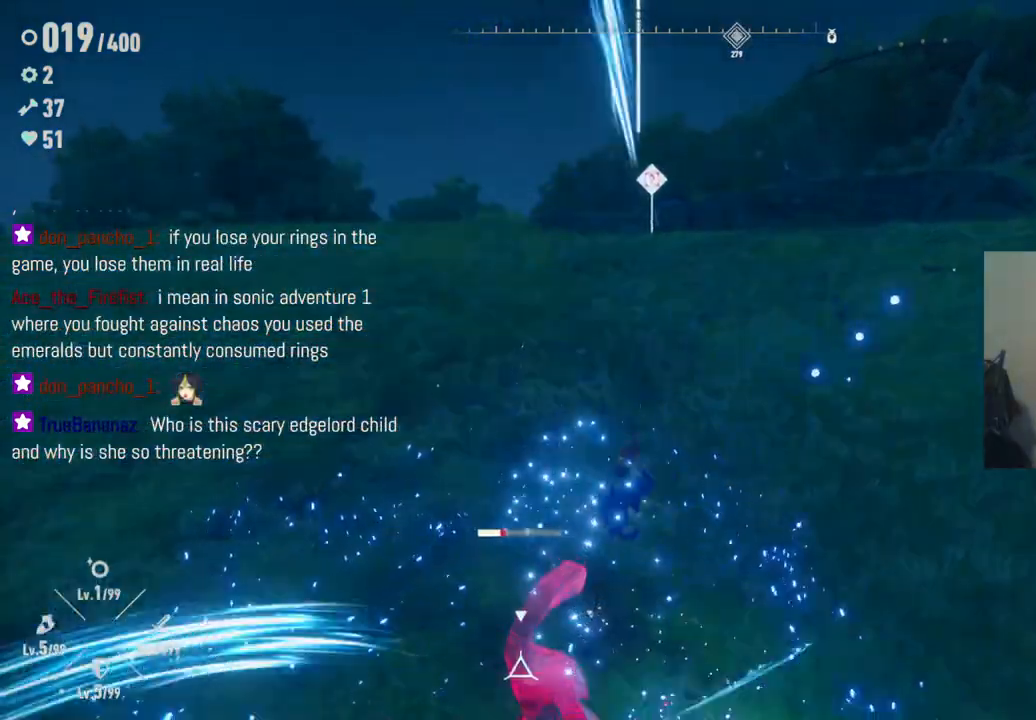
{"buttons": [], "left_stick": "center", "right_stick": "center", "events": [[100, "X", "down"], [167, "X", "up"], [250, "X", "down"], [317, "X", "up"], [400, "X", "down"], [450, "X", "up"]]}
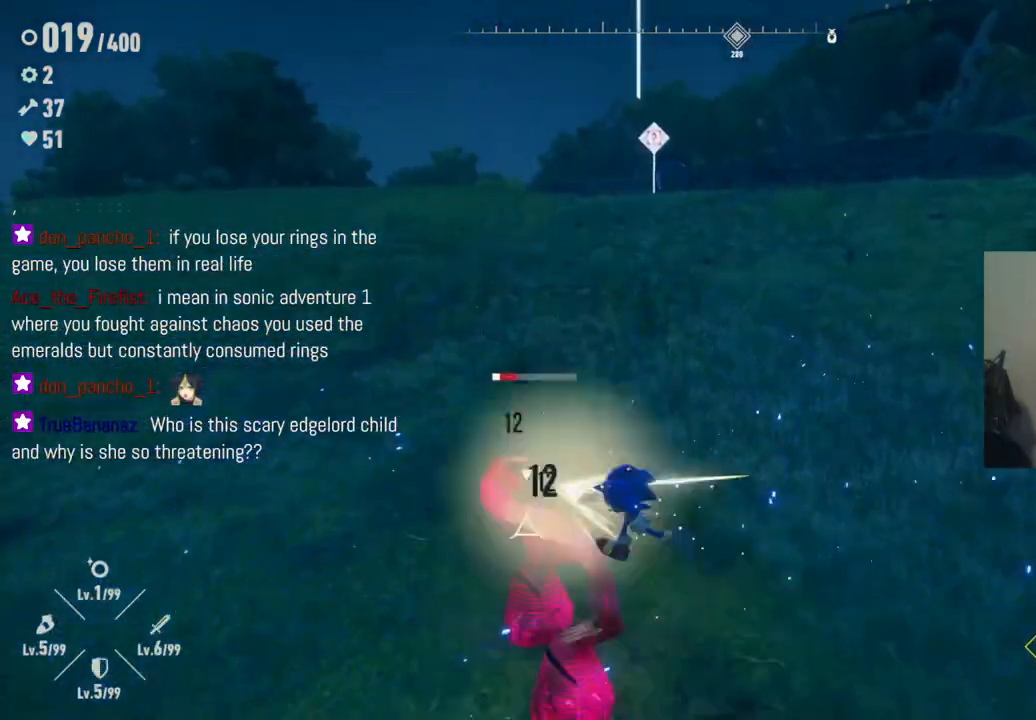
{"buttons": [], "left_stick": "center", "right_stick": "center", "events": [[67, "X", "down"], [117, "X", "up"], [217, "X", "down"], [283, "X", "up"], [367, "X", "down"], [433, "X", "up"]]}